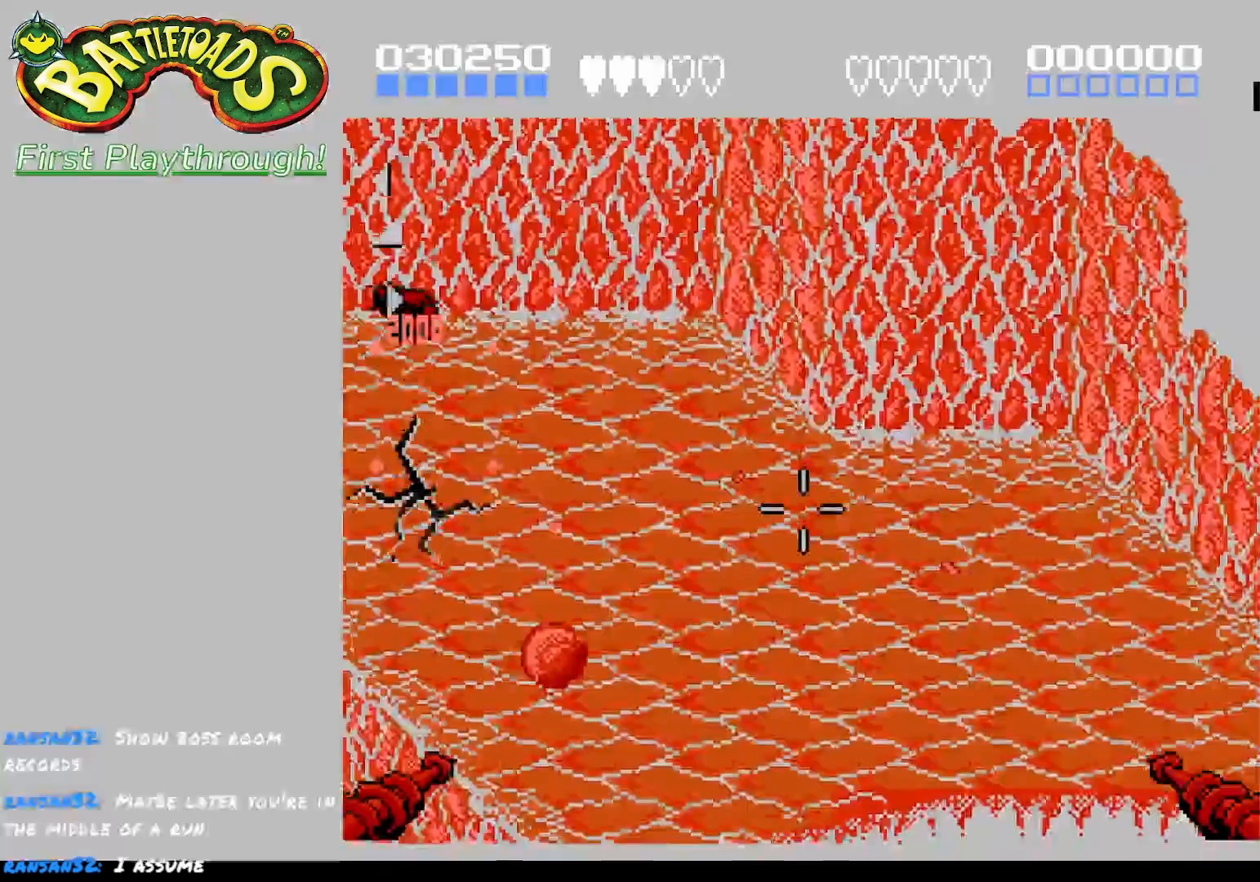
Gameplay with a controller (Xbox layout); each line is a JSON object with the inputs held at the frame after it. "events" lists button and stick changes between this image and that frame as [ms after this image, input, new state], when the widget could be followed in between.
{"buttons": ["DPAD_RIGHT"], "left_stick": "center", "right_stick": "center", "events": [[467, "DPAD_RIGHT", "down"]]}
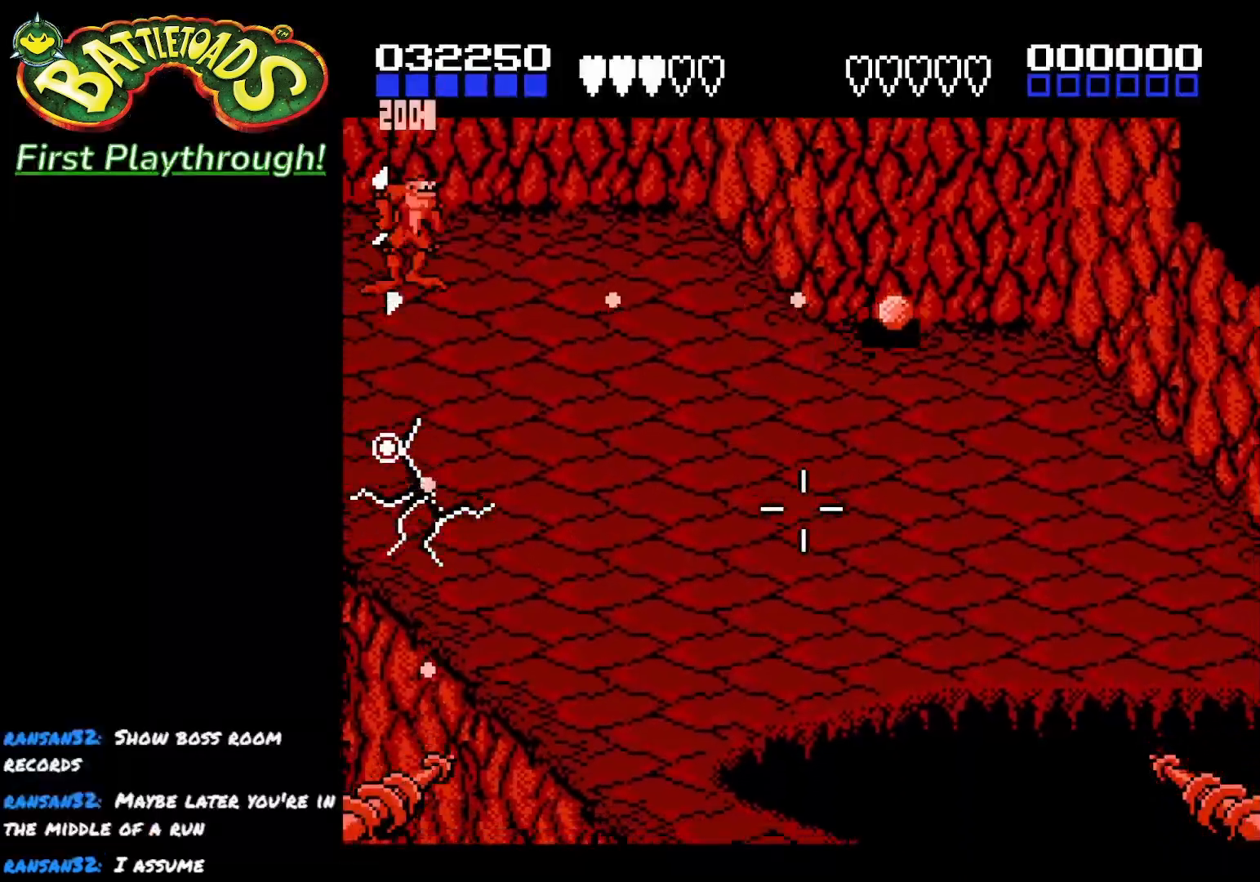
{"buttons": ["DPAD_RIGHT"], "left_stick": "center", "right_stick": "center", "events": [[17, "DPAD_DOWN", "down"], [500, "DPAD_DOWN", "up"]]}
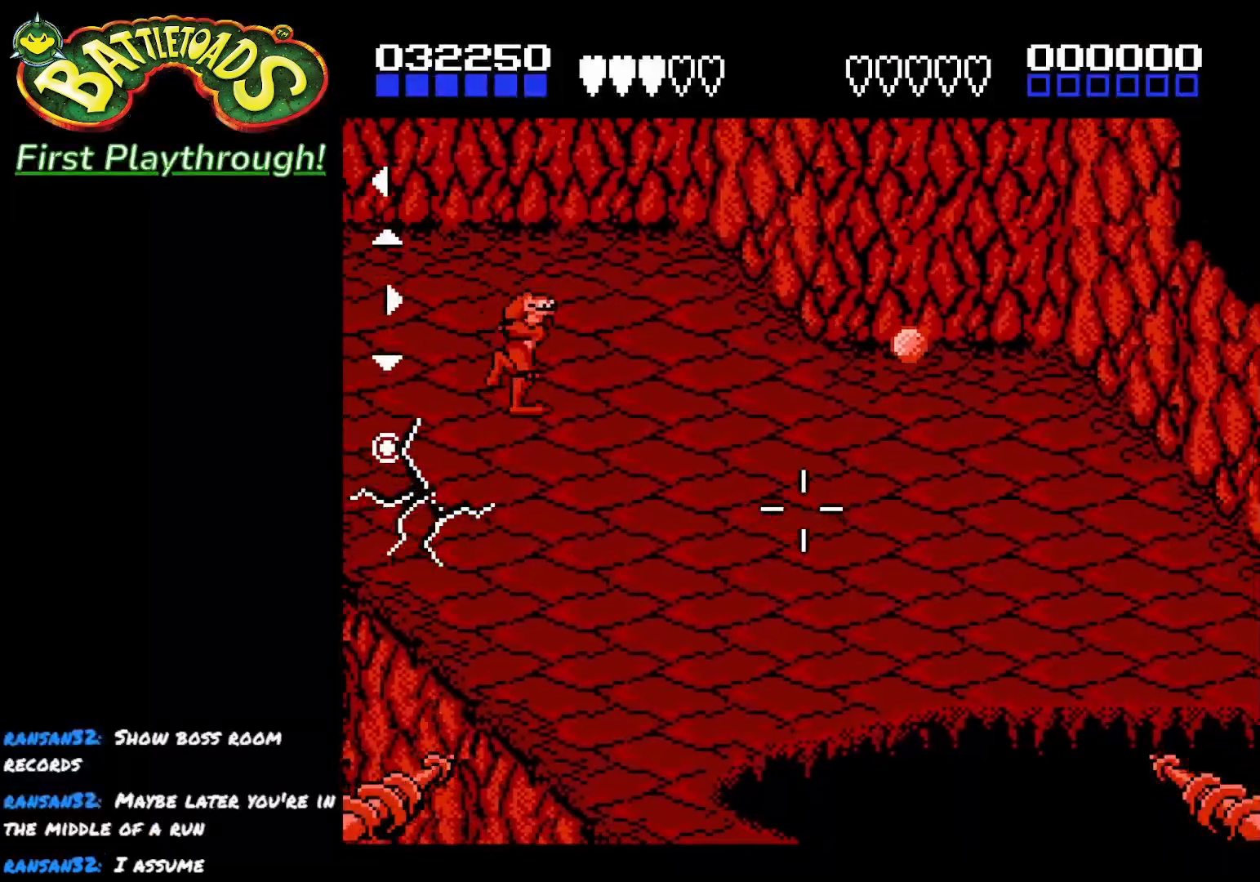
{"buttons": ["DPAD_RIGHT"], "left_stick": "center", "right_stick": "center", "events": []}
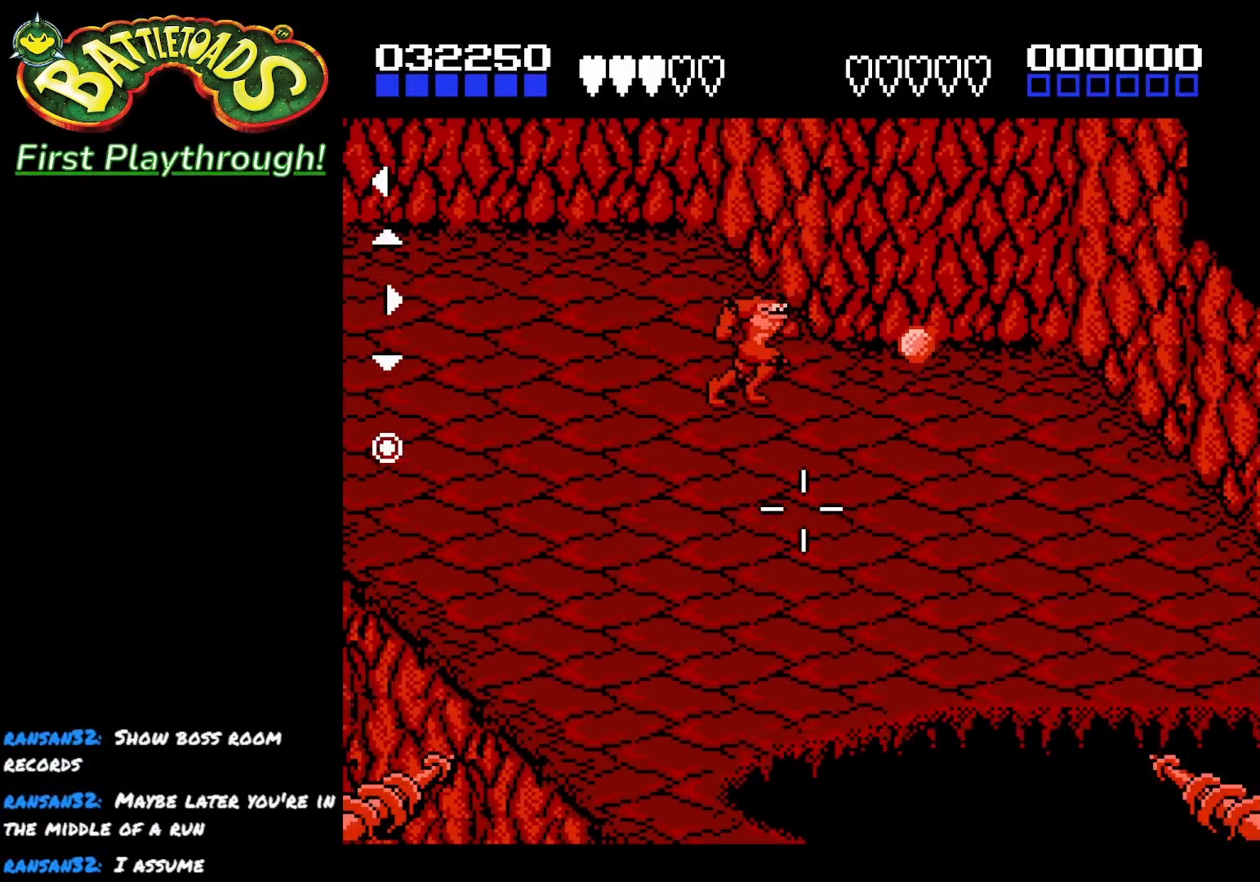
{"buttons": ["DPAD_DOWN"], "left_stick": "center", "right_stick": "center", "events": [[17, "DPAD_UP", "down"], [250, "DPAD_UP", "up"], [267, "X", "down"], [283, "DPAD_RIGHT", "up"], [367, "X", "up"], [450, "DPAD_DOWN", "down"]]}
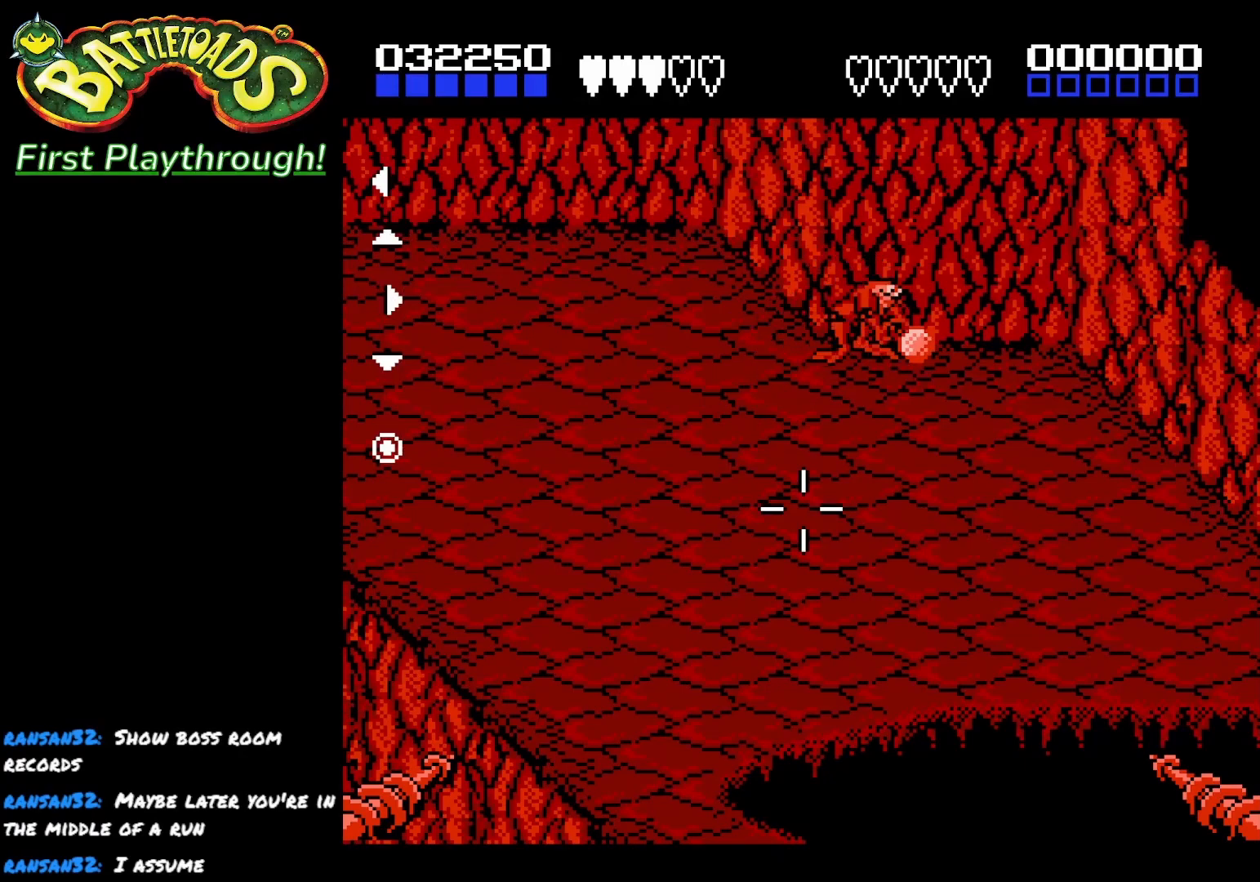
{"buttons": ["DPAD_DOWN"], "left_stick": "center", "right_stick": "center", "events": [[367, "X", "down"], [467, "X", "up"]]}
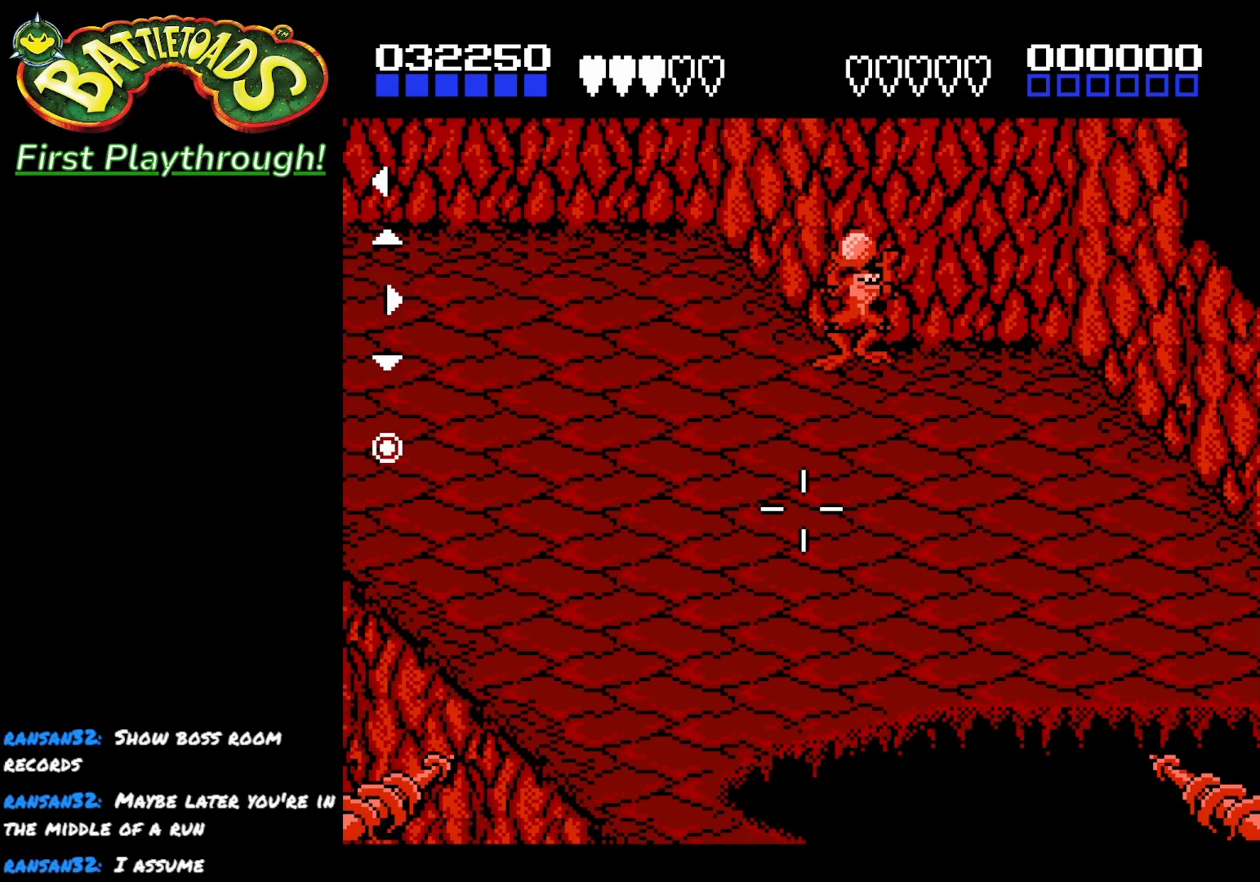
{"buttons": ["DPAD_LEFT"], "left_stick": "center", "right_stick": "center", "events": [[50, "X", "down"], [133, "X", "up"], [283, "DPAD_DOWN", "up"], [350, "DPAD_LEFT", "down"]]}
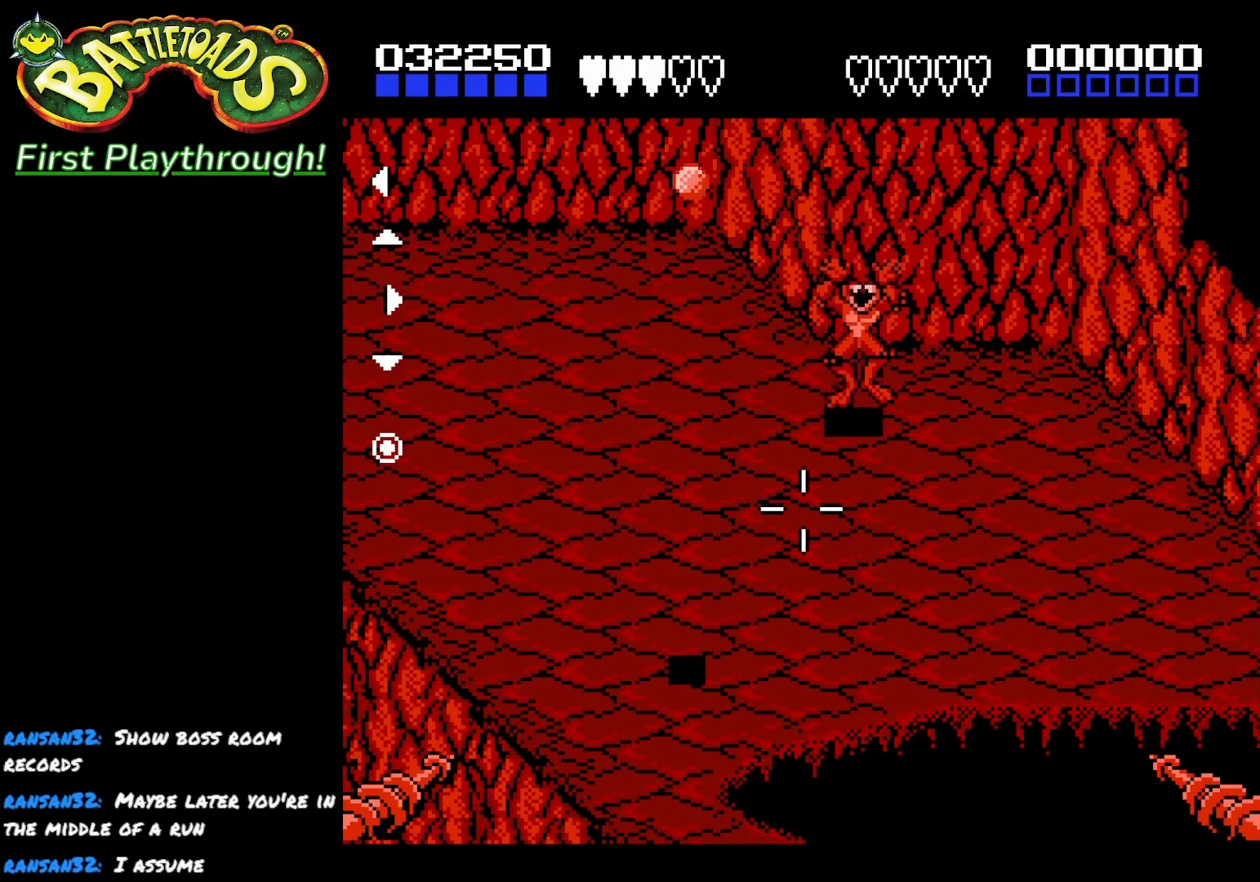
{"buttons": ["DPAD_UP", "DPAD_LEFT"], "left_stick": "center", "right_stick": "center", "events": [[417, "DPAD_UP", "down"]]}
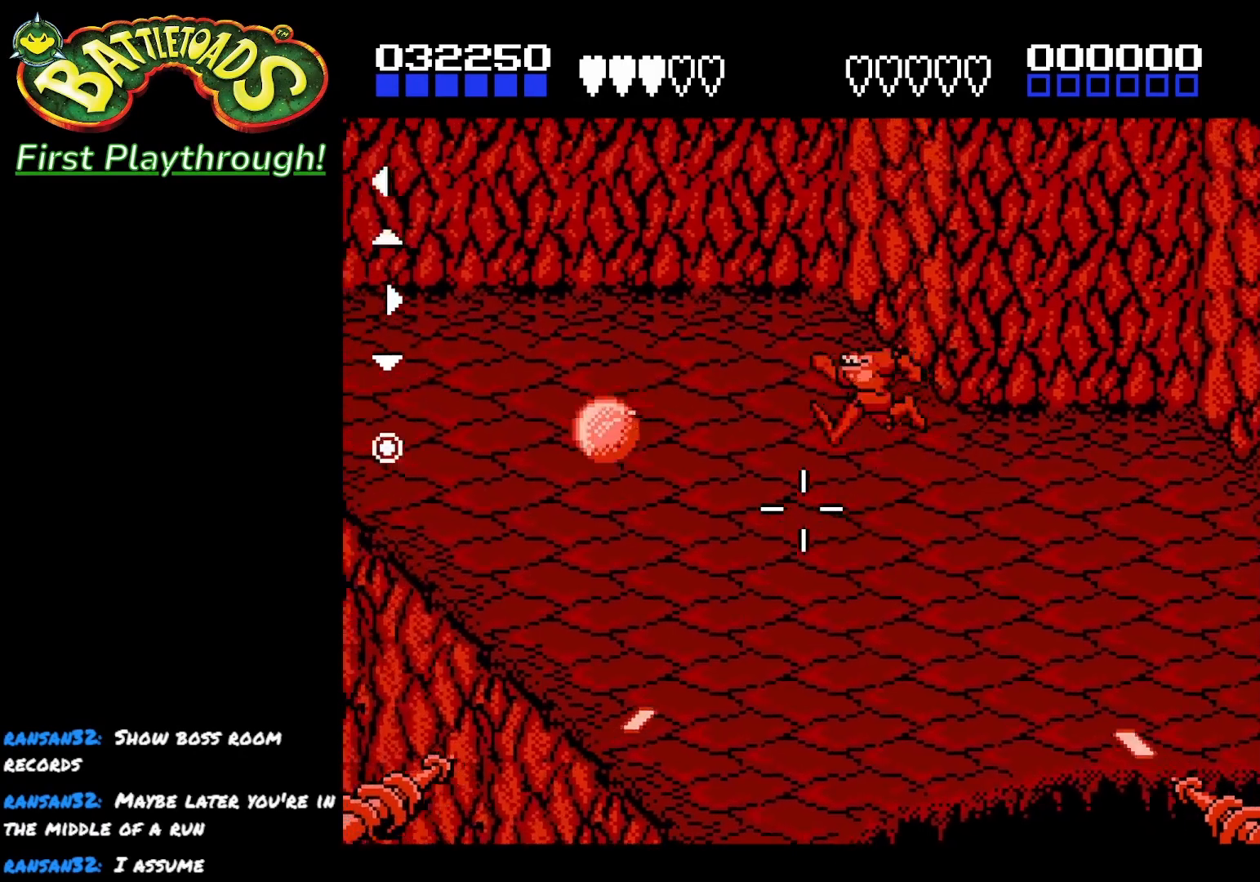
{"buttons": ["DPAD_LEFT"], "left_stick": "center", "right_stick": "center", "events": [[433, "DPAD_UP", "up"]]}
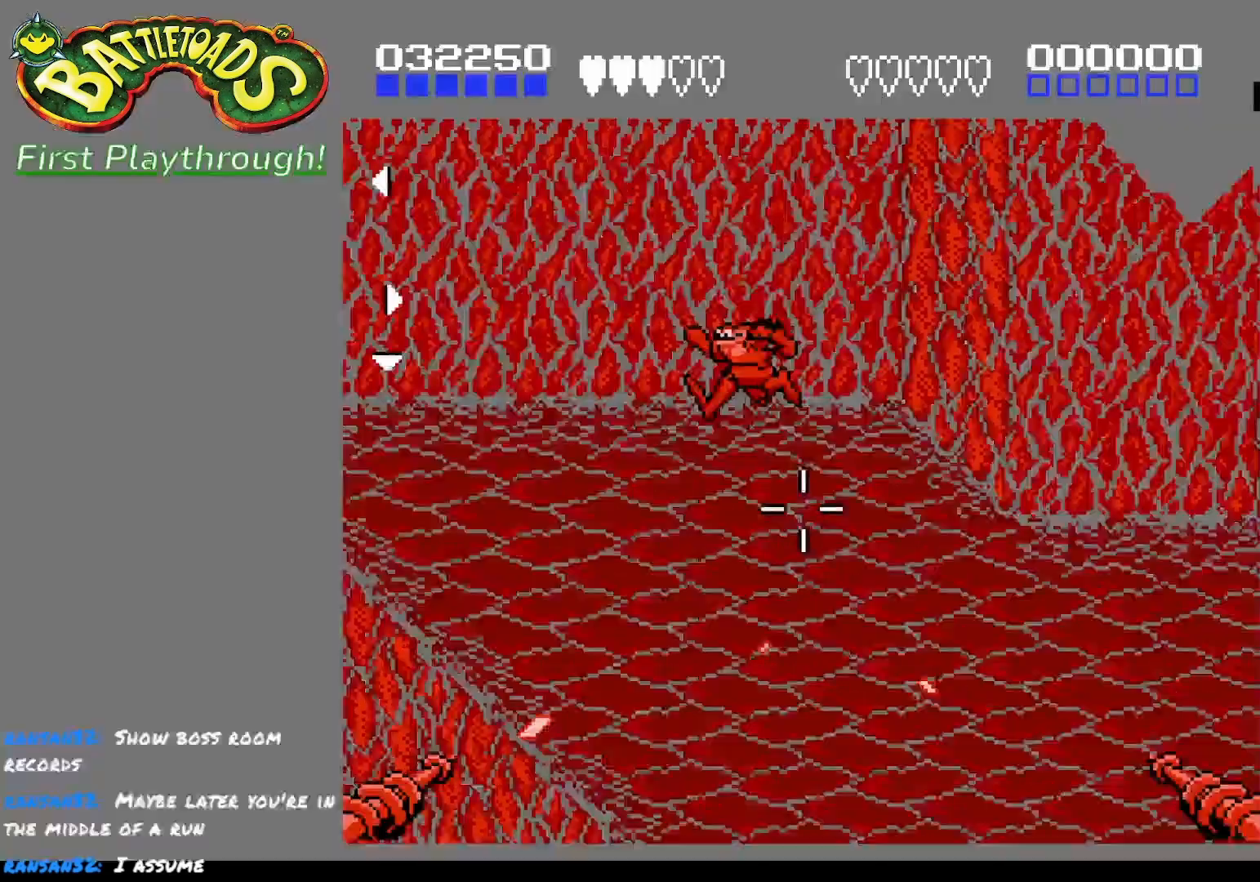
{"buttons": ["DPAD_LEFT"], "left_stick": "center", "right_stick": "center", "events": []}
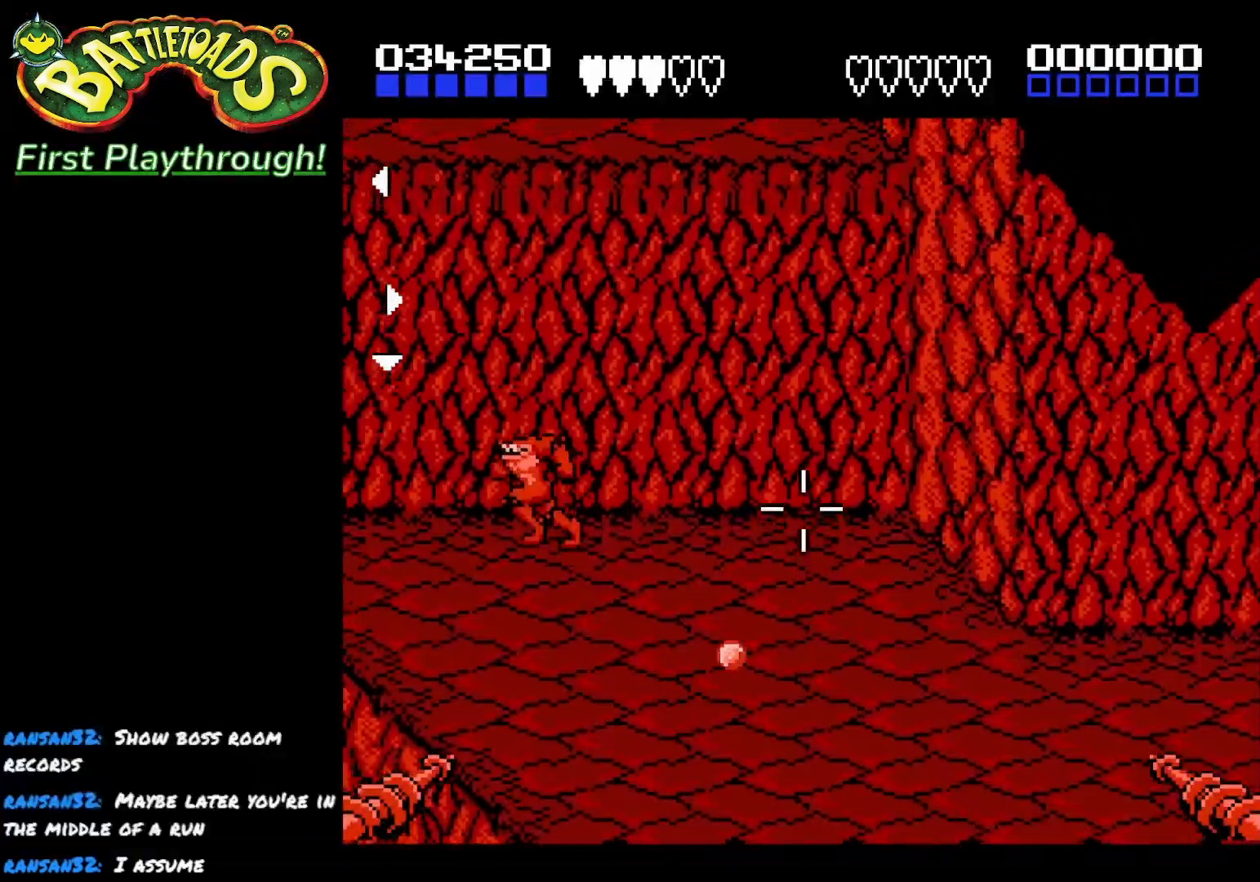
{"buttons": ["DPAD_RIGHT"], "left_stick": "center", "right_stick": "center", "events": [[33, "DPAD_LEFT", "up"], [233, "DPAD_RIGHT", "down"], [383, "DPAD_DOWN", "down"], [500, "DPAD_DOWN", "up"]]}
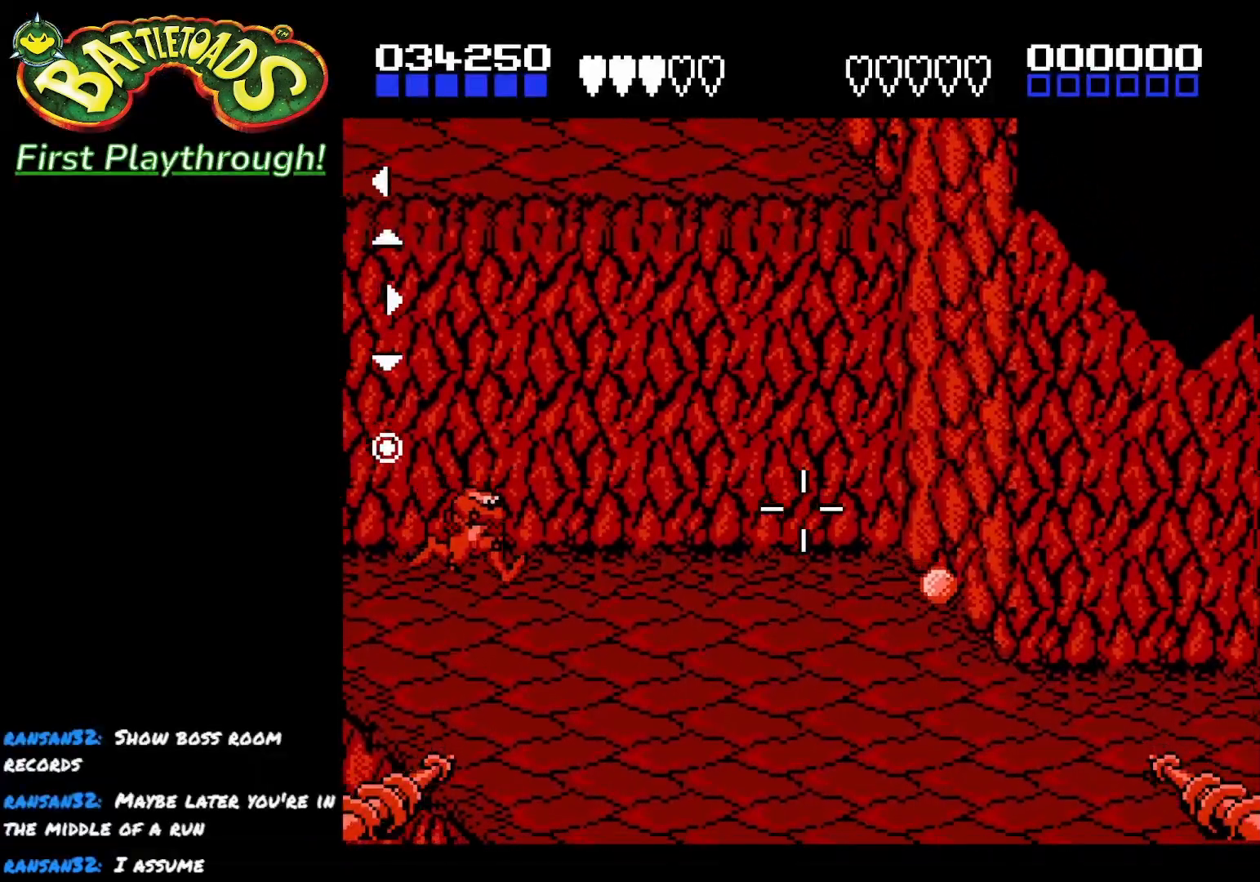
{"buttons": ["DPAD_RIGHT"], "left_stick": "center", "right_stick": "center", "events": []}
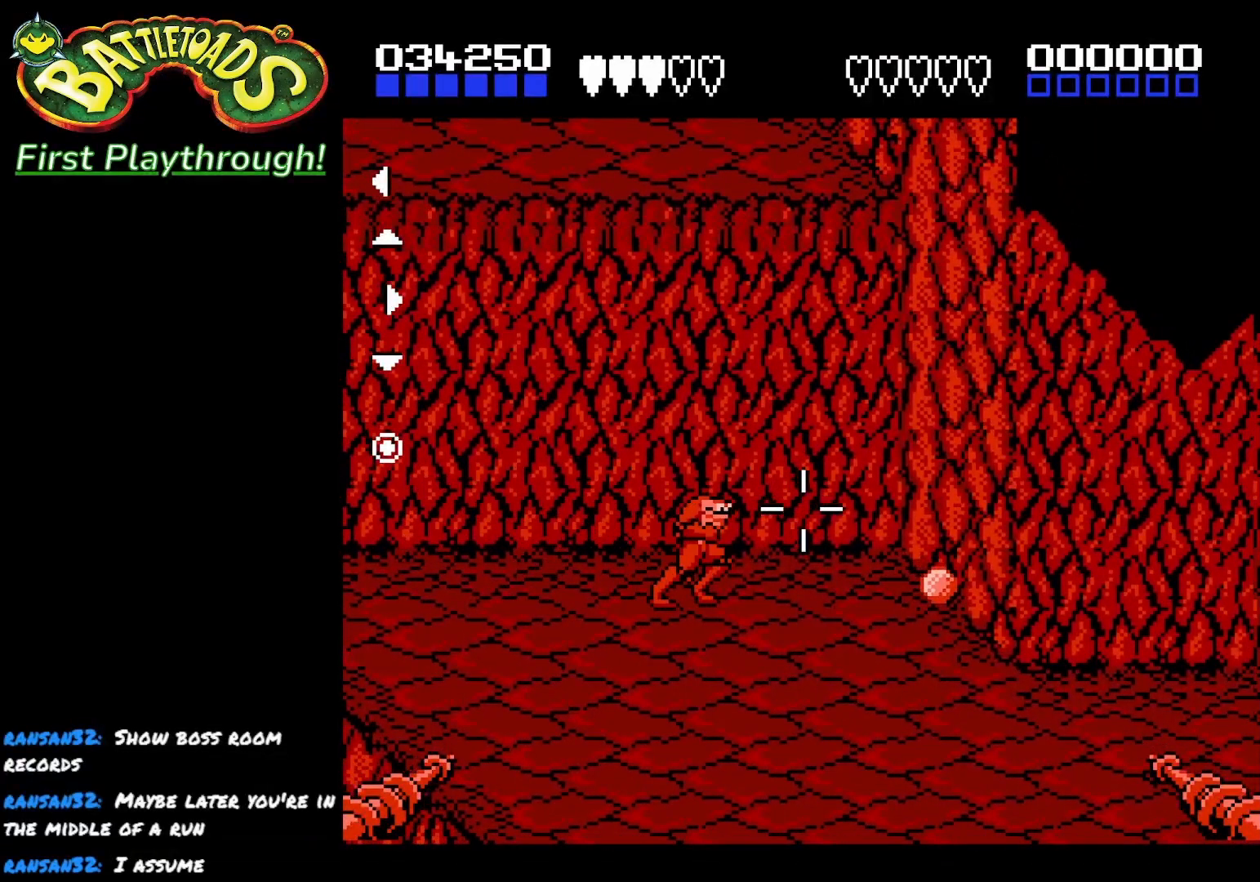
{"buttons": ["DPAD_RIGHT"], "left_stick": "center", "right_stick": "center", "events": [[367, "X", "down"], [450, "X", "up"]]}
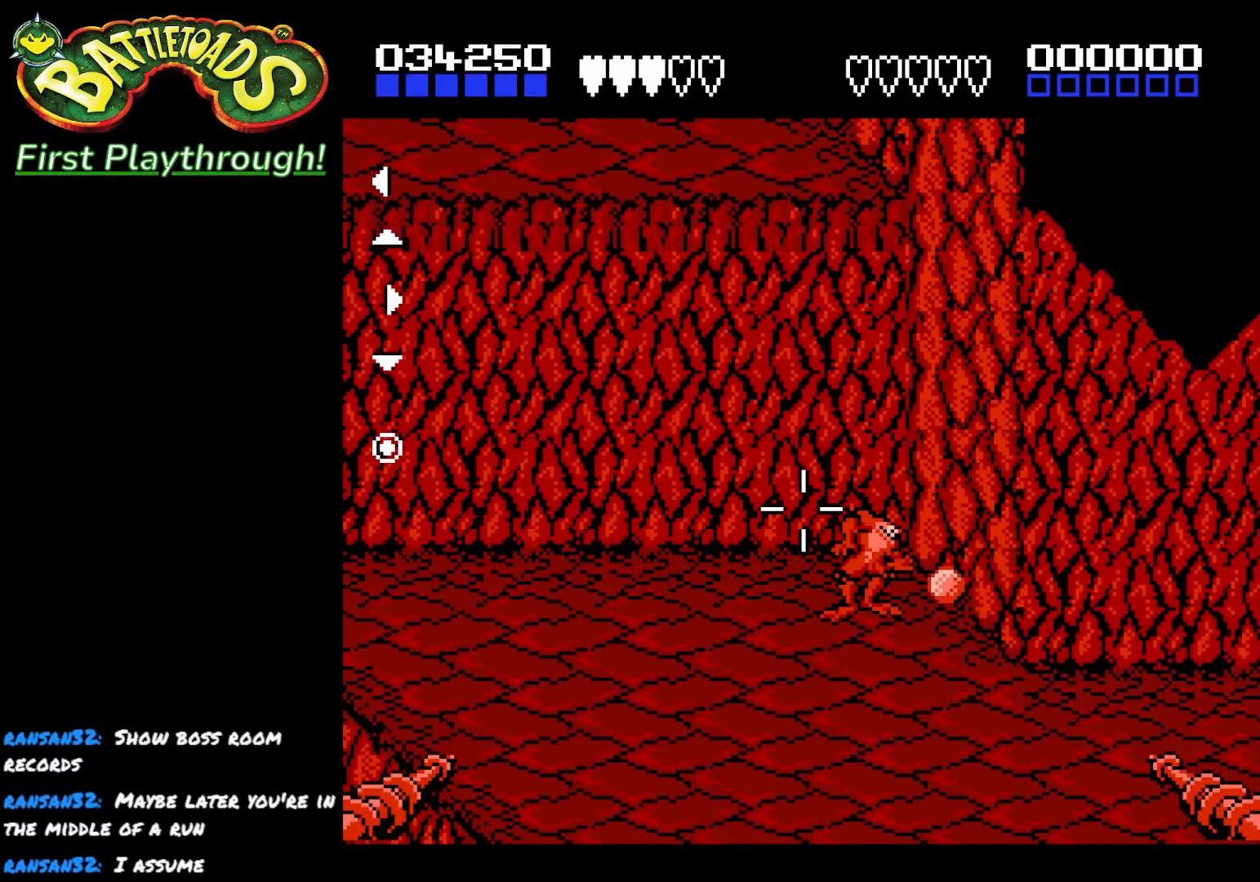
{"buttons": ["X", "DPAD_DOWN"], "left_stick": "center", "right_stick": "center", "events": [[50, "DPAD_RIGHT", "up"], [150, "DPAD_DOWN", "down"], [483, "X", "down"]]}
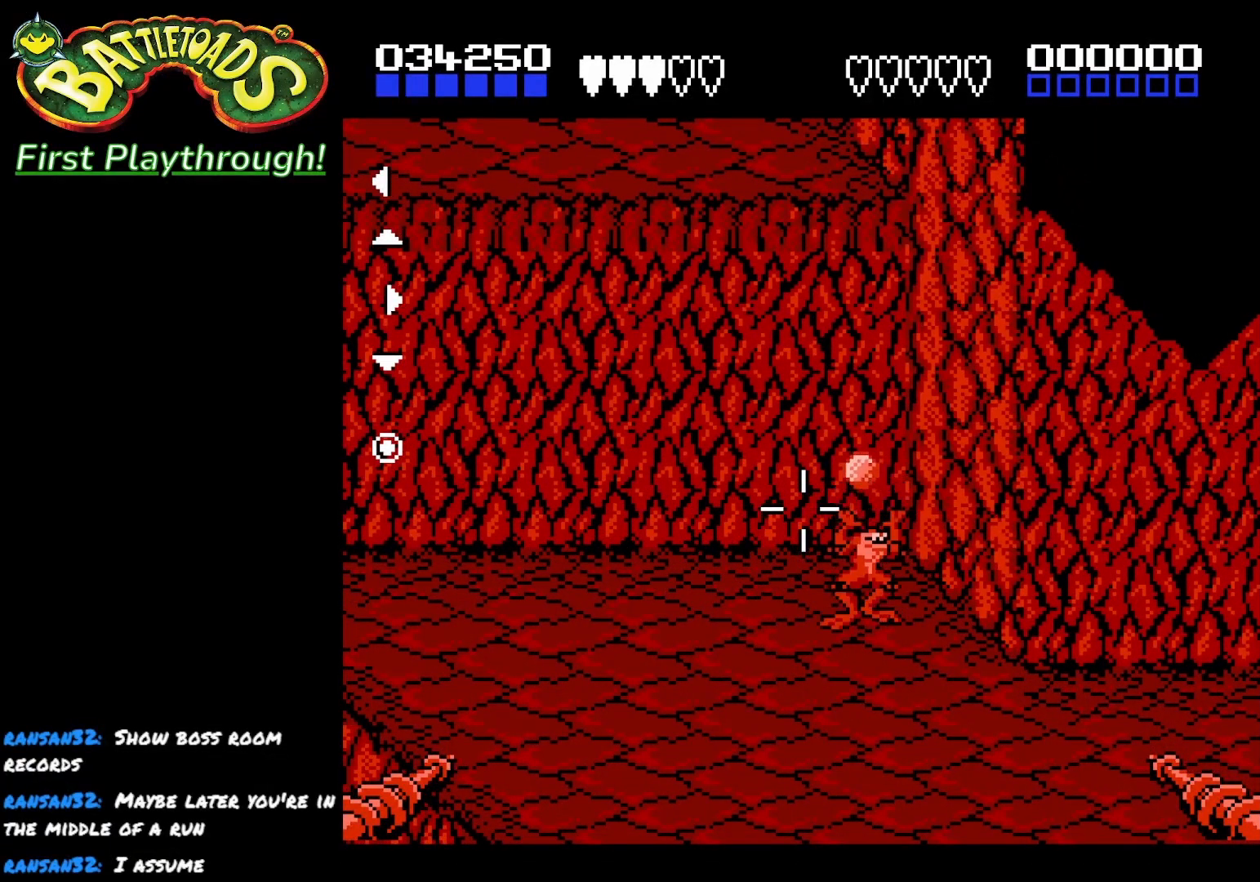
{"buttons": ["DPAD_DOWN"], "left_stick": "center", "right_stick": "center", "events": [[83, "X", "up"], [133, "X", "down"], [267, "X", "up"]]}
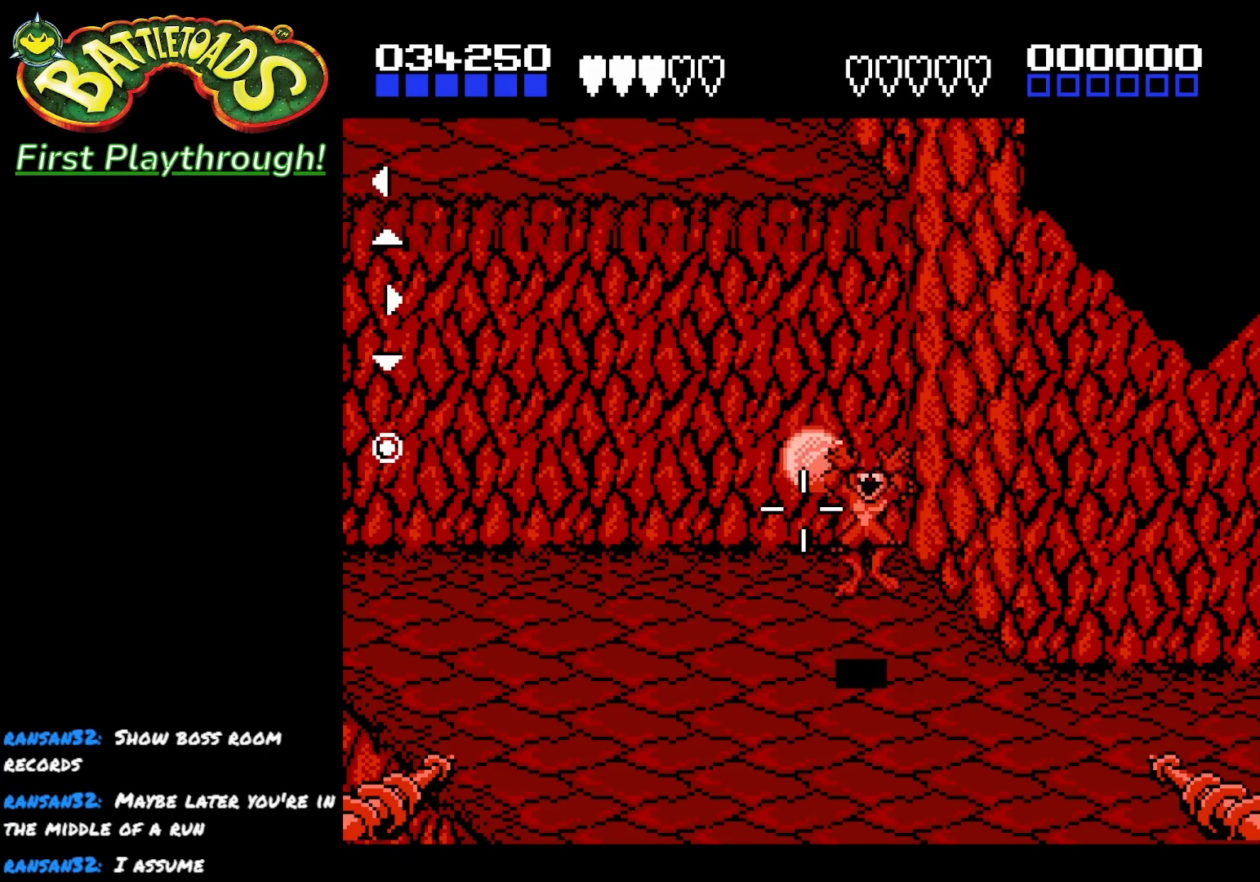
{"buttons": [], "left_stick": "center", "right_stick": "center", "events": [[100, "DPAD_DOWN", "up"]]}
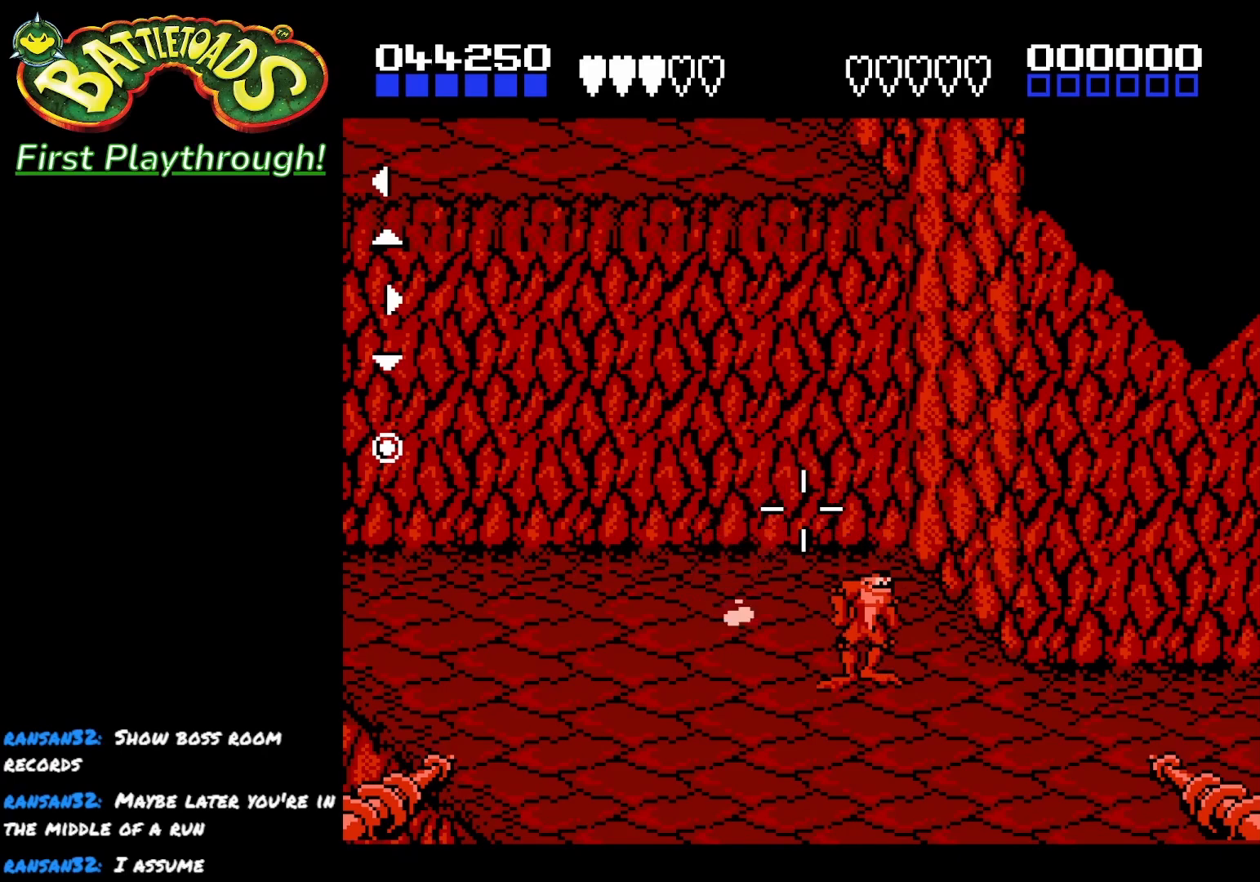
{"buttons": ["DPAD_RIGHT"], "left_stick": "center", "right_stick": "center"}
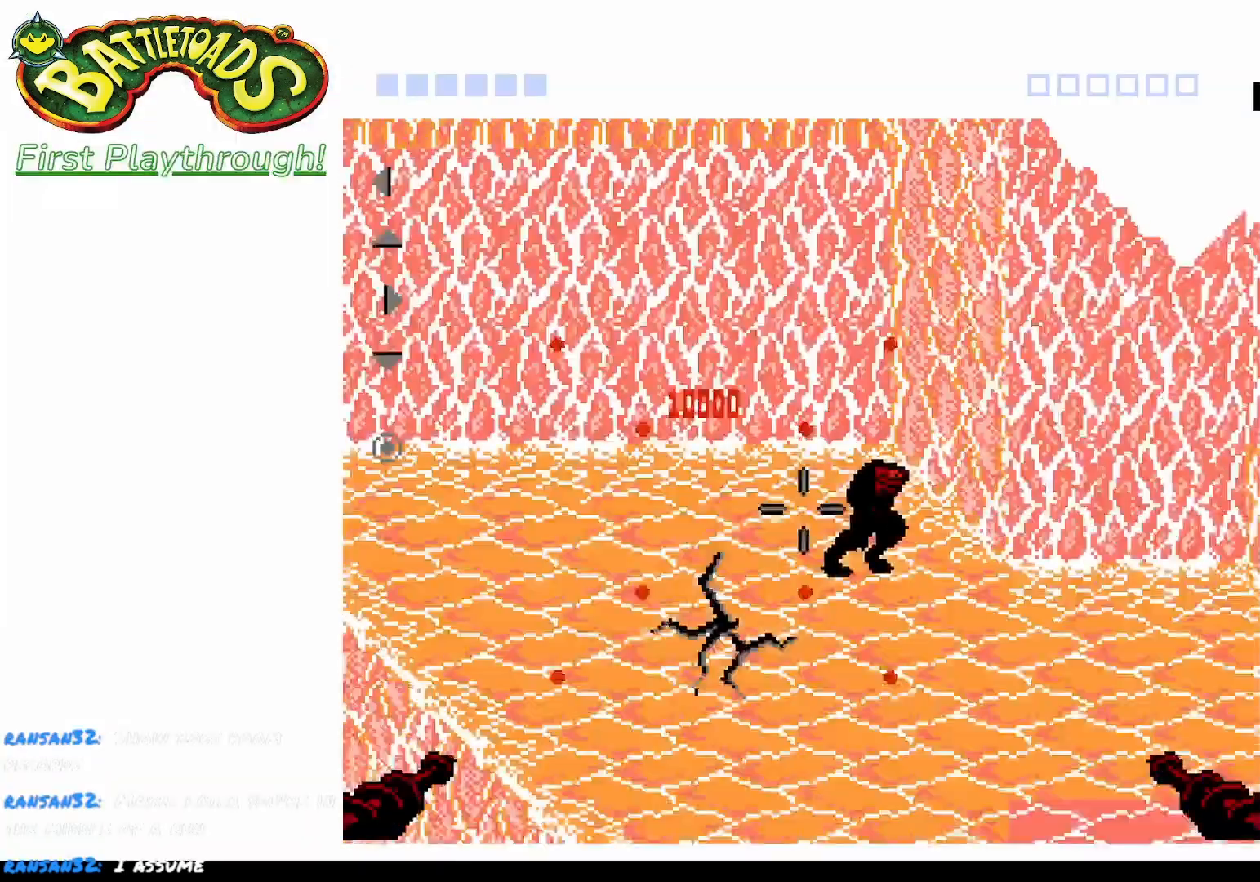
{"buttons": [], "left_stick": "center", "right_stick": "center", "events": [[67, "DPAD_RIGHT", "up"], [117, "DPAD_UP", "down"], [333, "DPAD_LEFT", "down"], [433, "DPAD_UP", "up"], [483, "DPAD_LEFT", "up"]]}
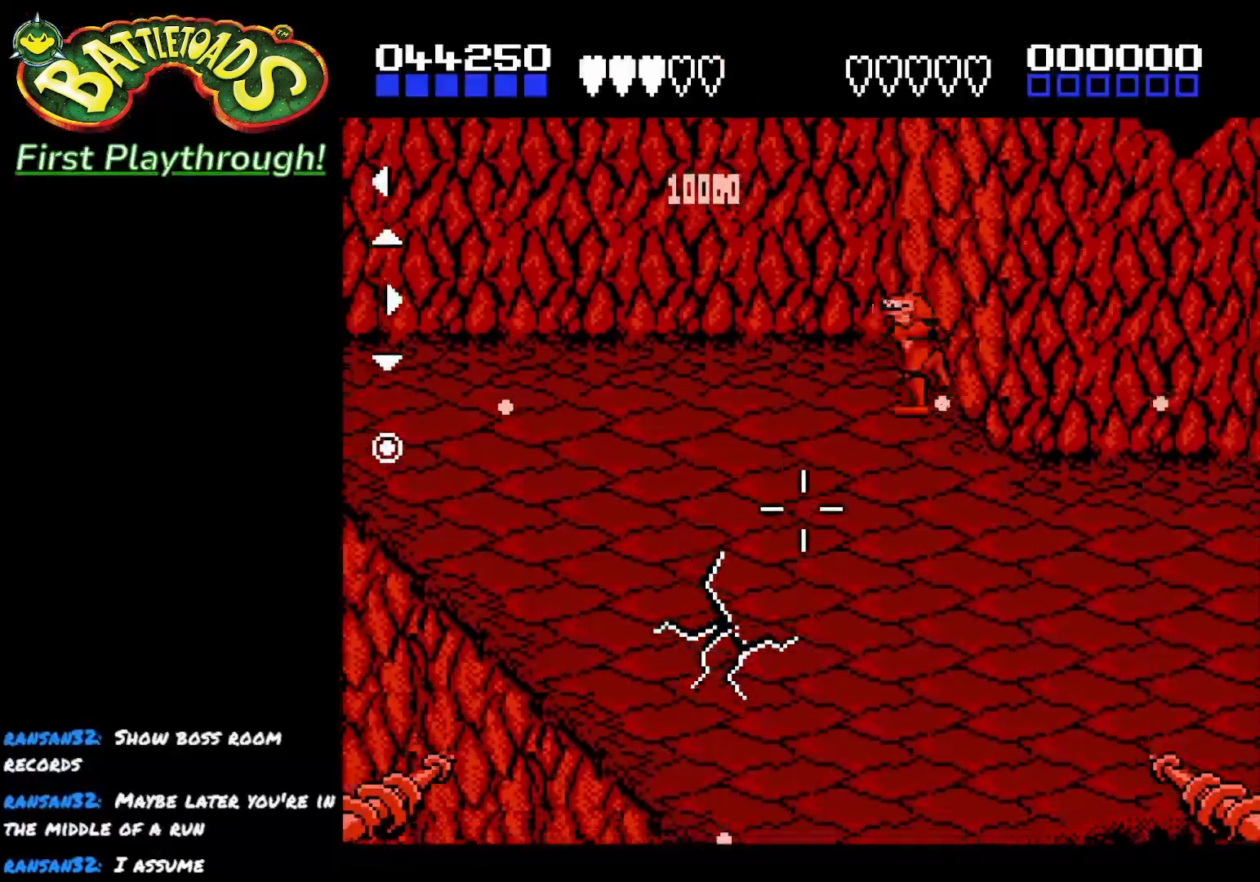
{"buttons": ["DPAD_DOWN"], "left_stick": "center", "right_stick": "center", "events": [[350, "DPAD_DOWN", "down"]]}
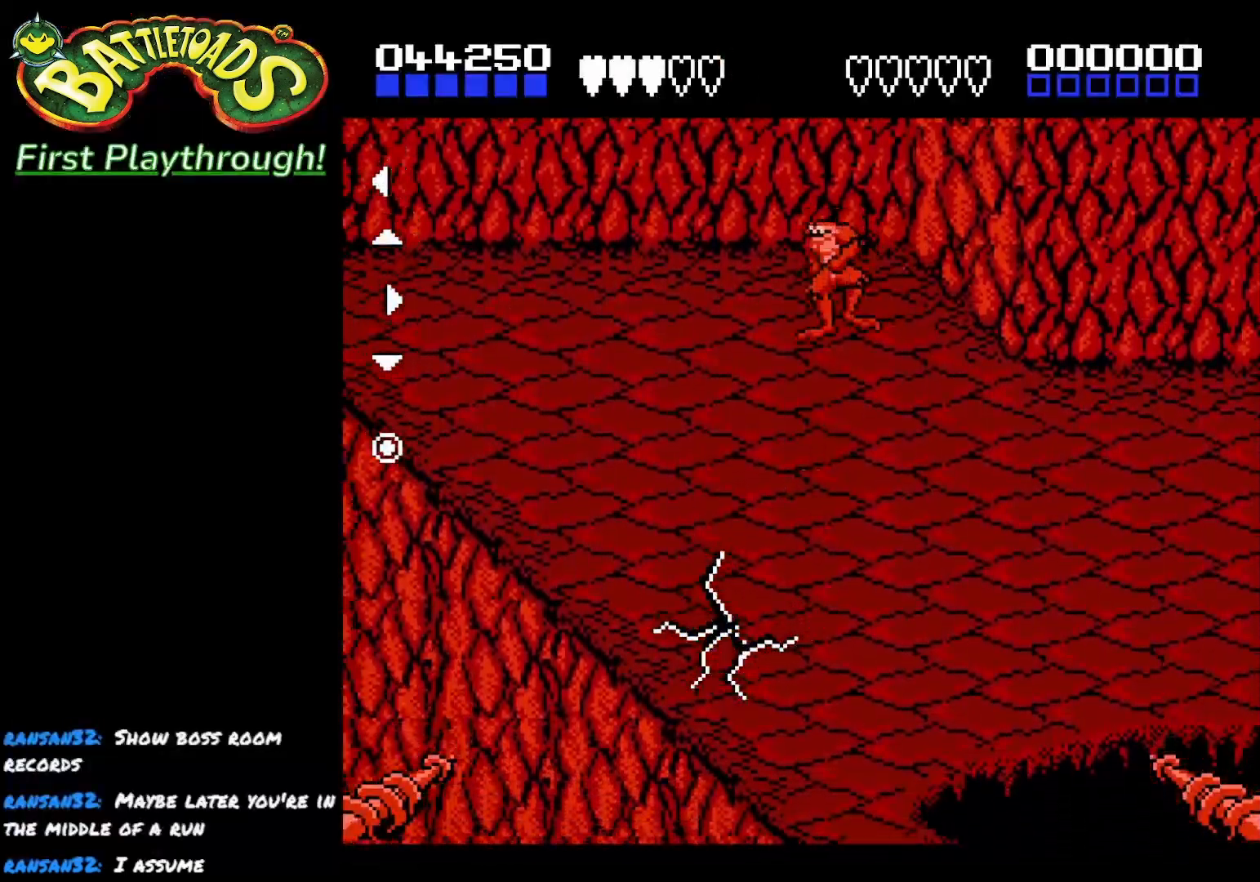
{"buttons": [], "left_stick": "center", "right_stick": "center", "events": [[250, "DPAD_RIGHT", "down"], [450, "DPAD_RIGHT", "up"], [483, "DPAD_DOWN", "up"]]}
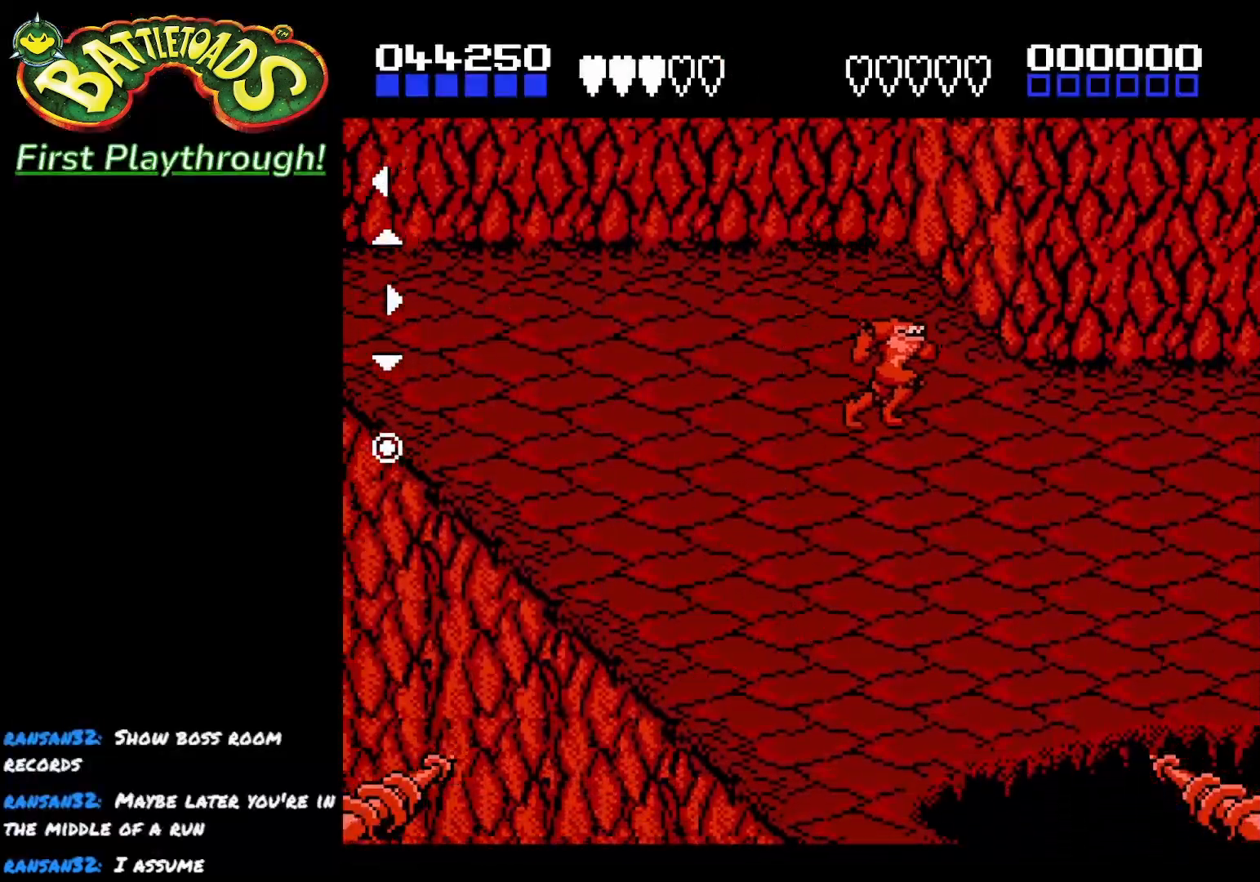
{"buttons": [], "left_stick": "center", "right_stick": "center", "events": [[450, "A", "down"], [483, "A", "up"]]}
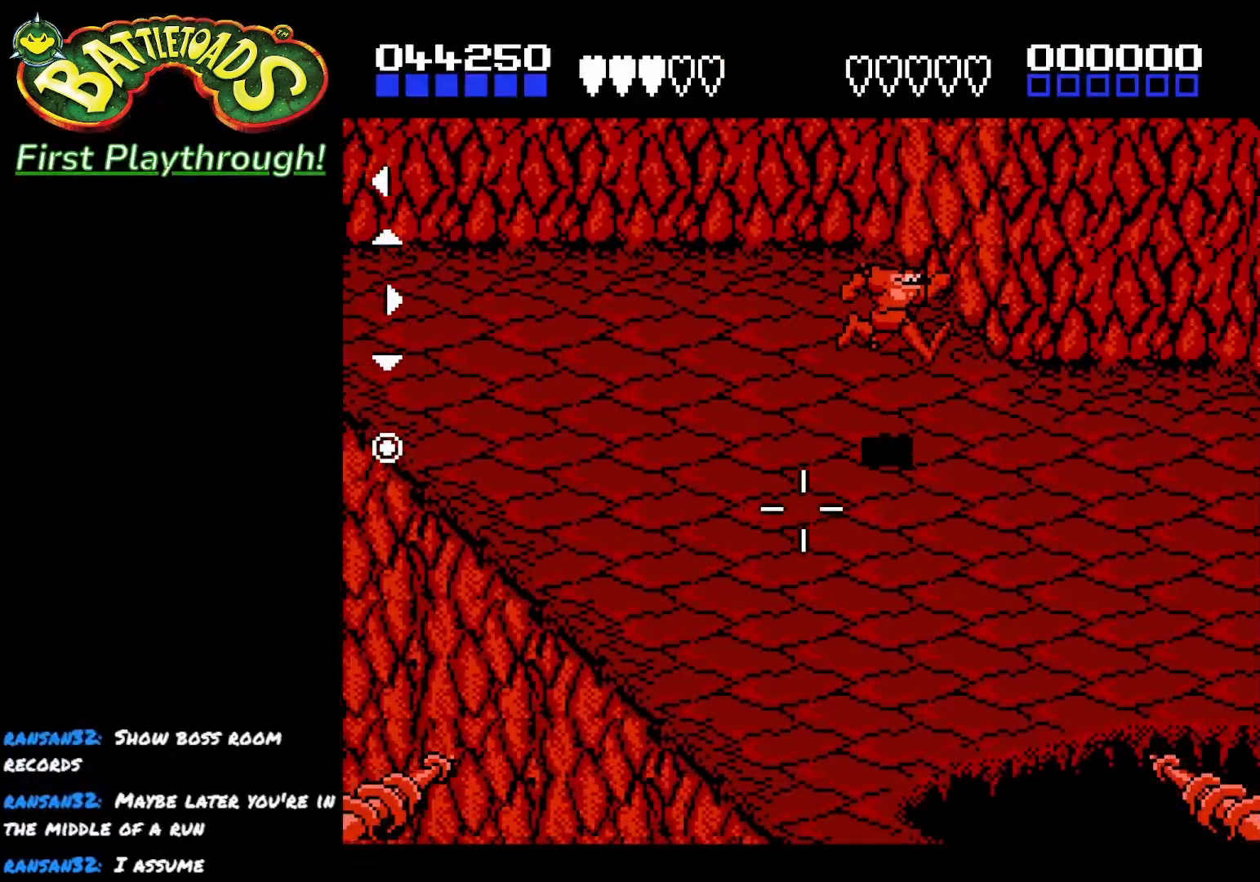
{"buttons": [], "left_stick": "center", "right_stick": "center", "events": []}
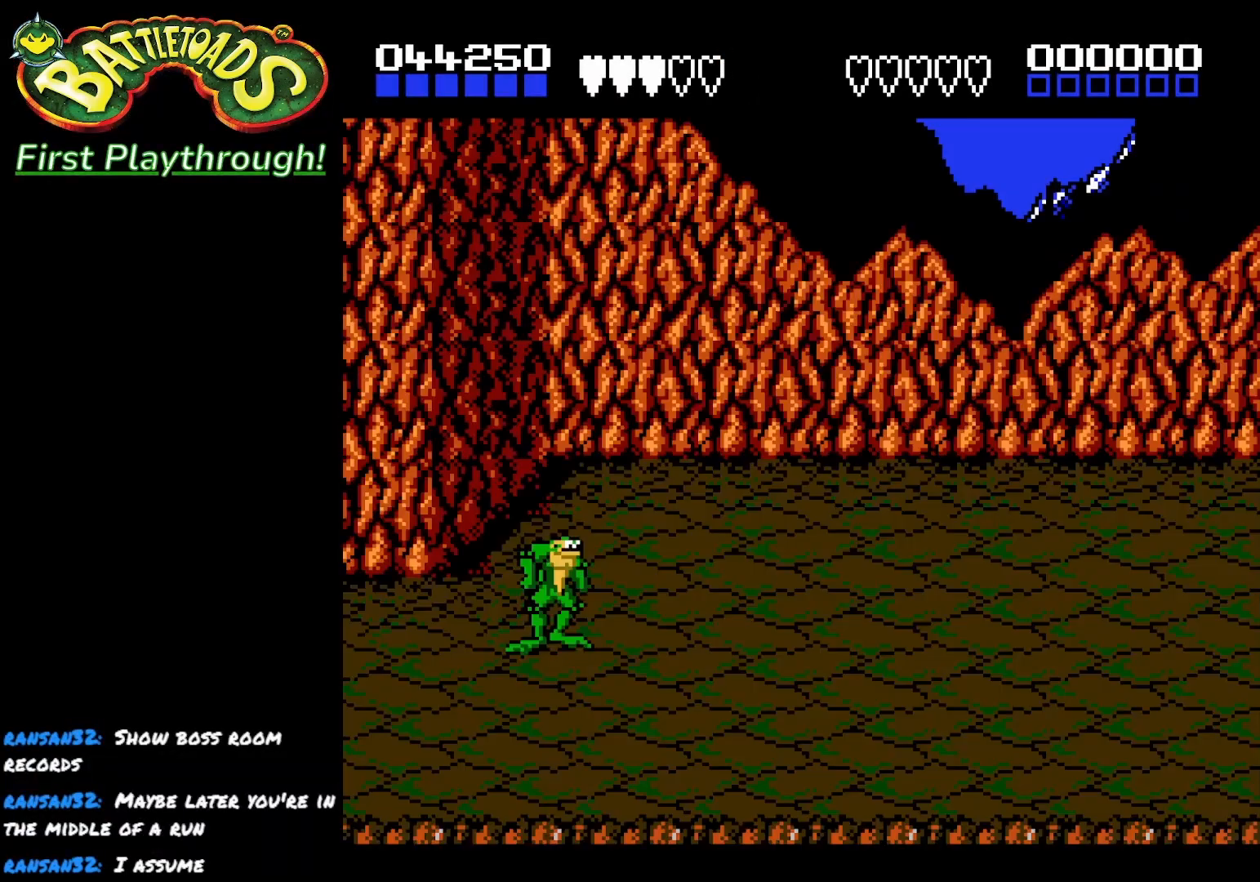
{"buttons": ["DPAD_RIGHT"], "left_stick": "center", "right_stick": "center", "events": [[317, "DPAD_RIGHT", "down"]]}
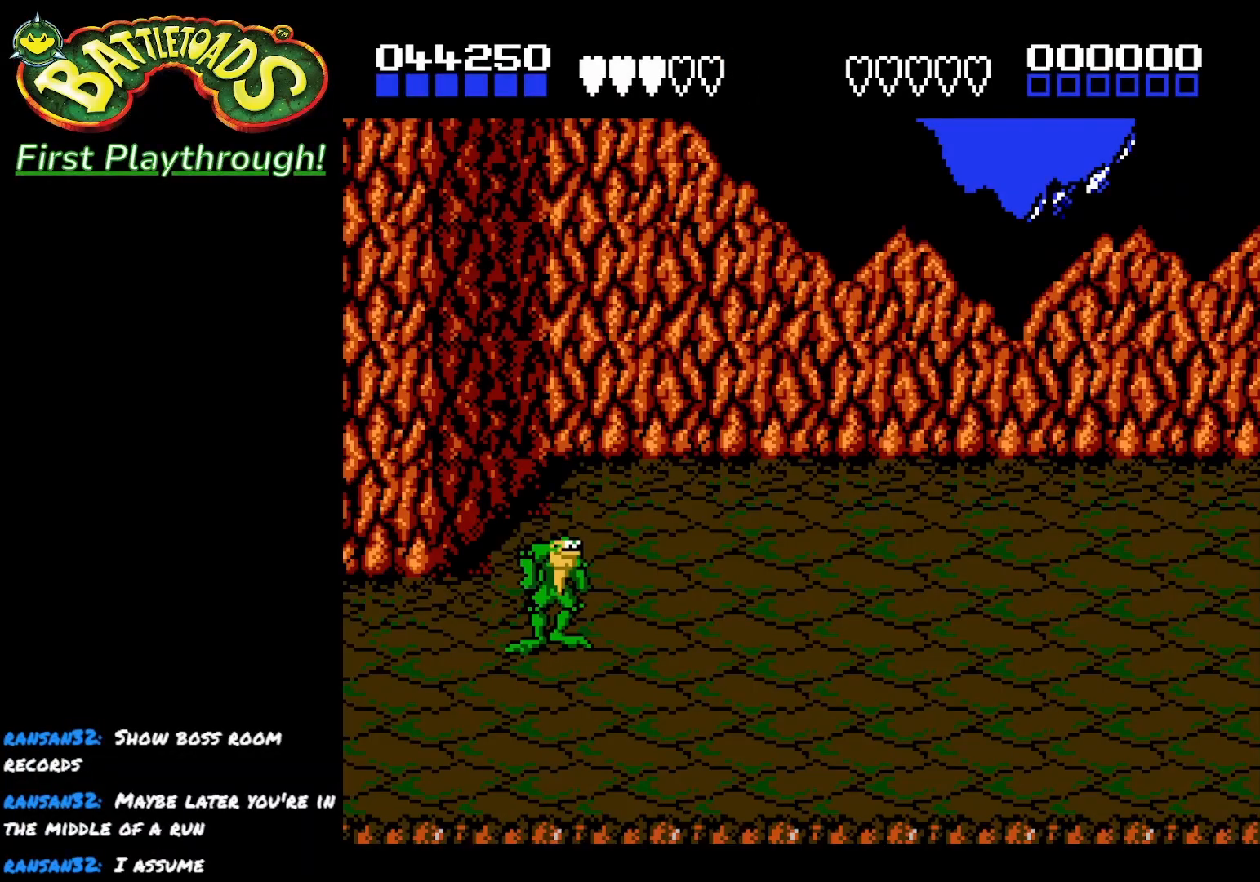
{"buttons": [], "left_stick": "center", "right_stick": "center", "events": [[300, "DPAD_RIGHT", "up"]]}
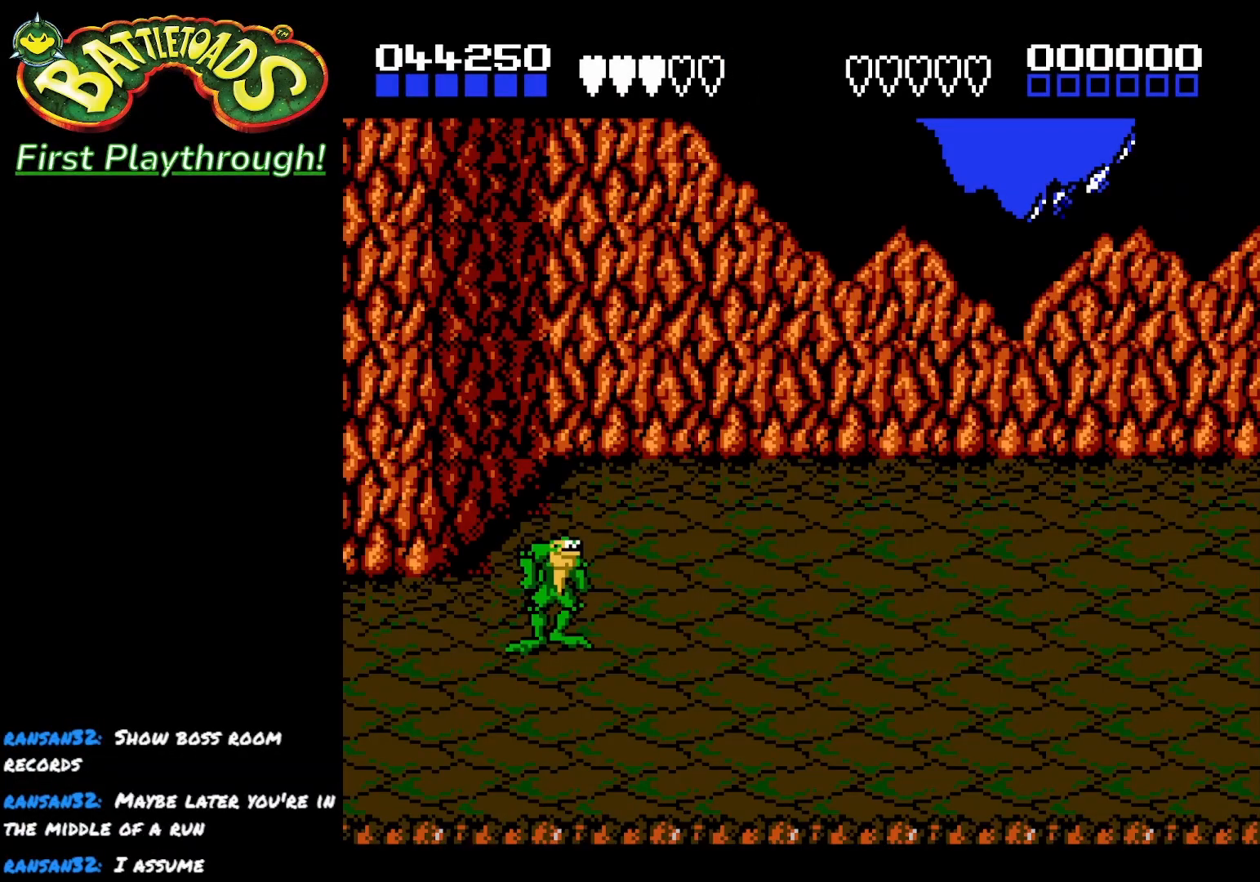
{"buttons": [], "left_stick": "center", "right_stick": "center", "events": []}
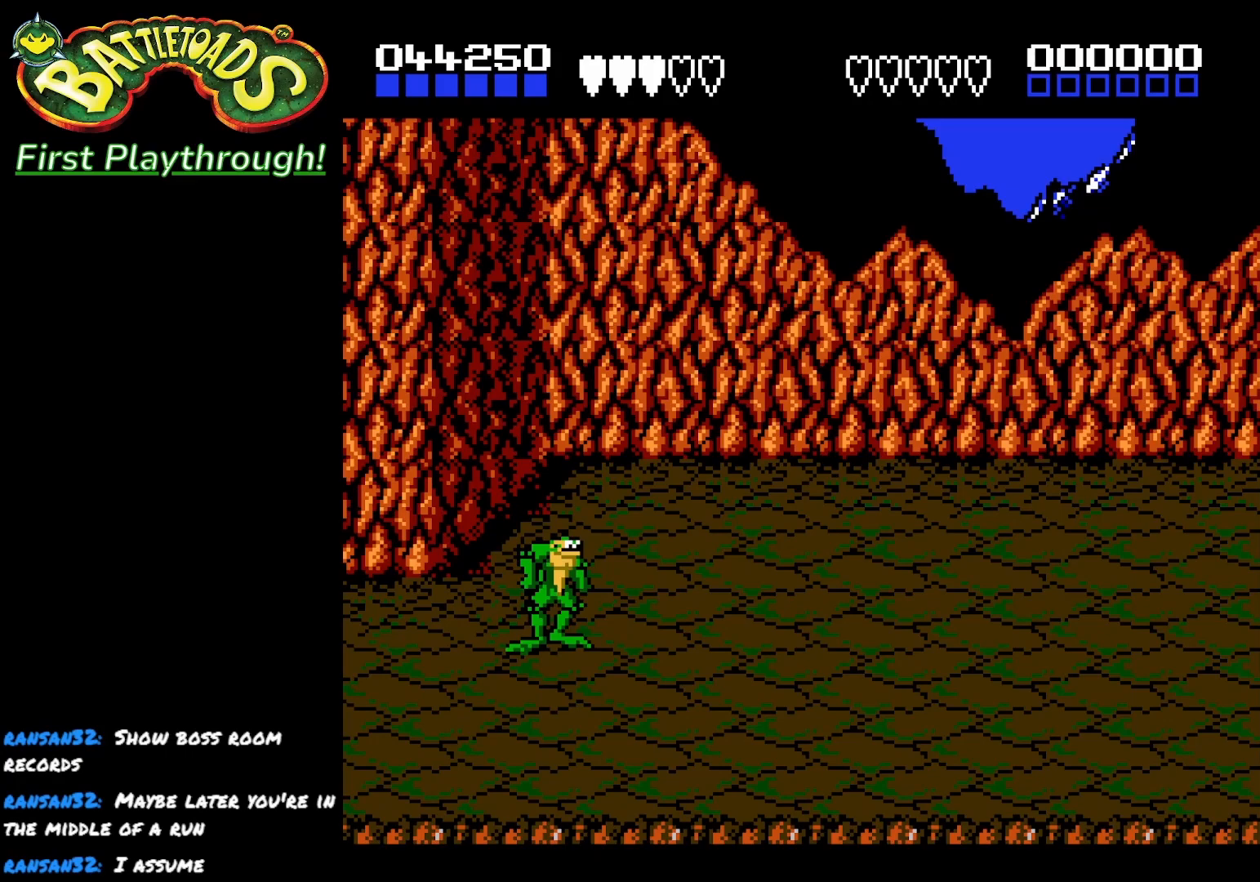
{"buttons": [], "left_stick": "center", "right_stick": "center", "events": []}
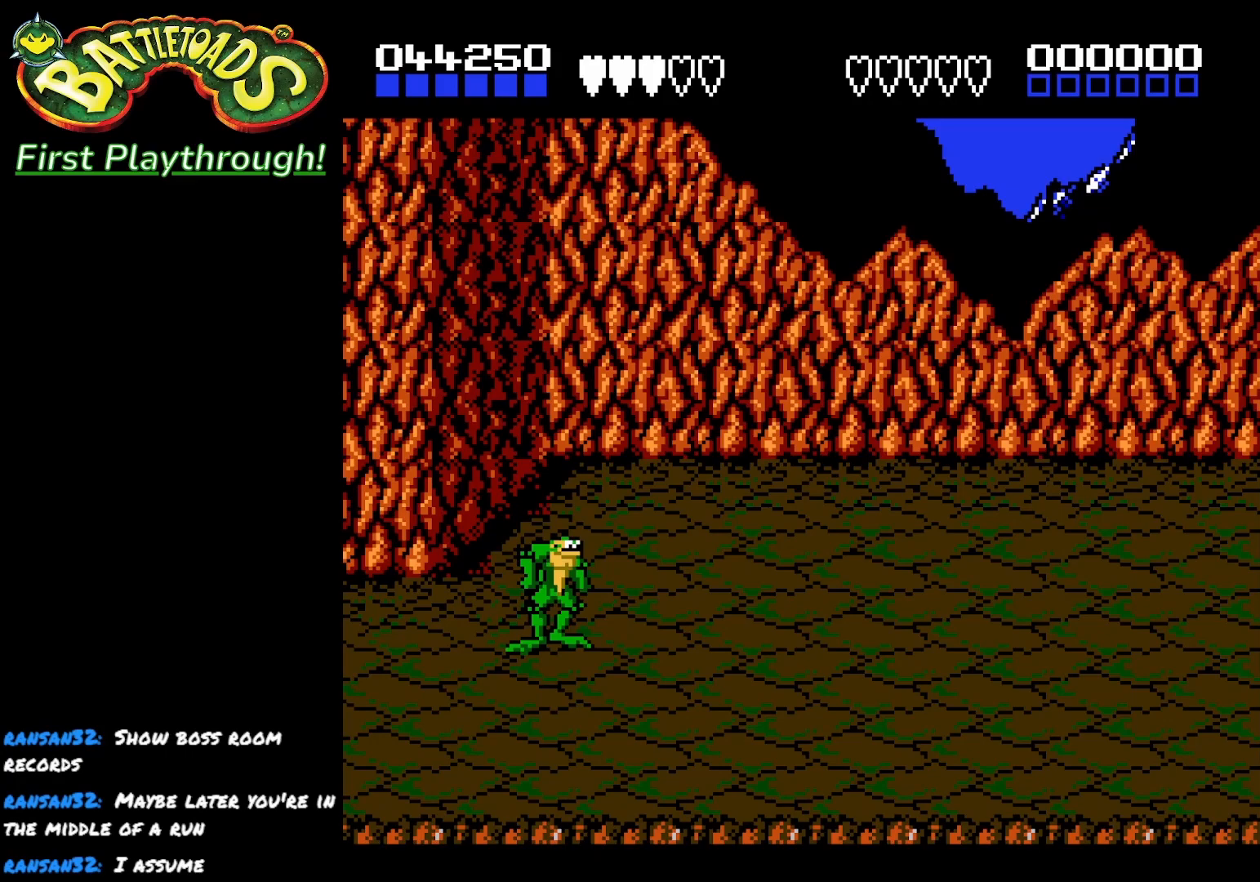
{"buttons": [], "left_stick": "center", "right_stick": "center", "events": [[83, "A", "down"], [150, "A", "up"]]}
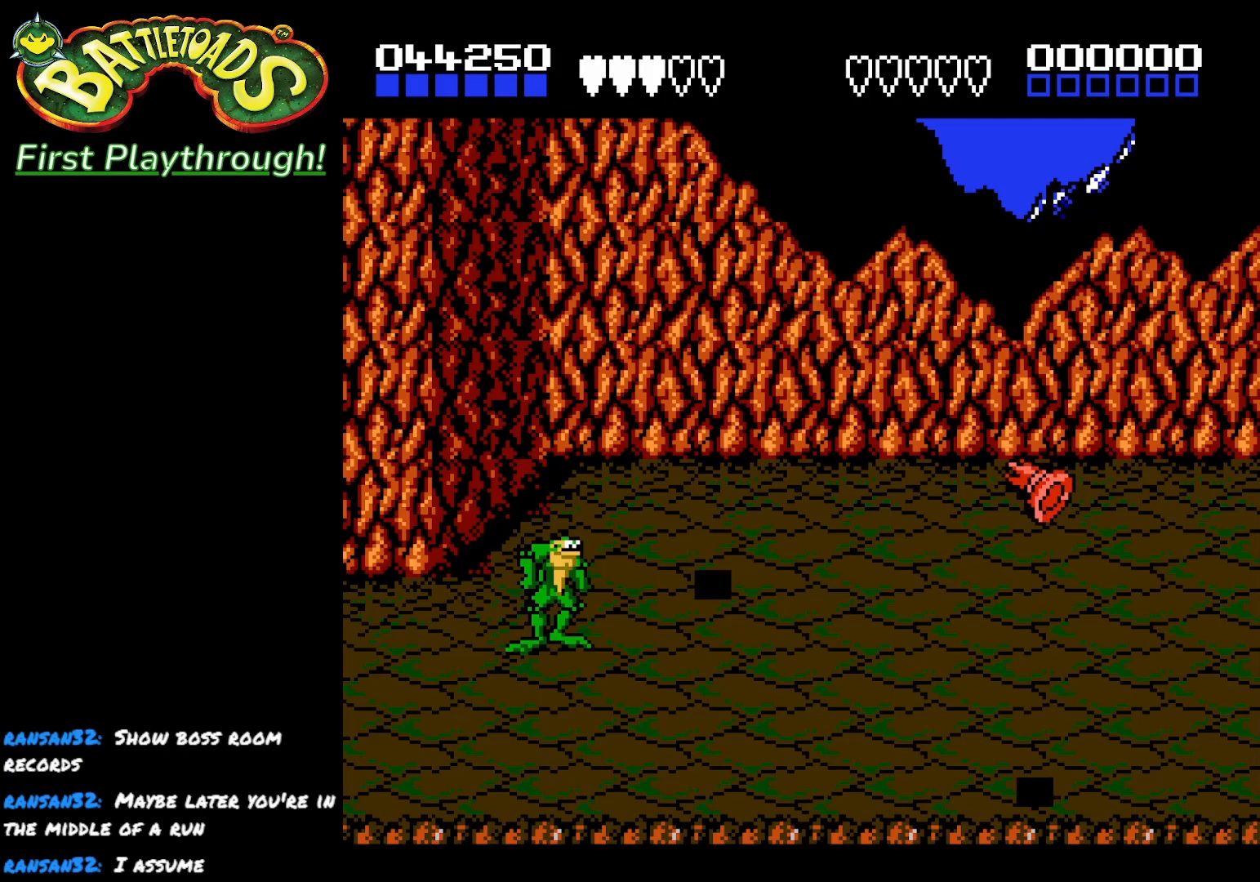
{"buttons": ["DPAD_RIGHT"], "left_stick": "center", "right_stick": "center", "events": [[50, "A", "down"], [117, "A", "up"], [450, "DPAD_RIGHT", "down"]]}
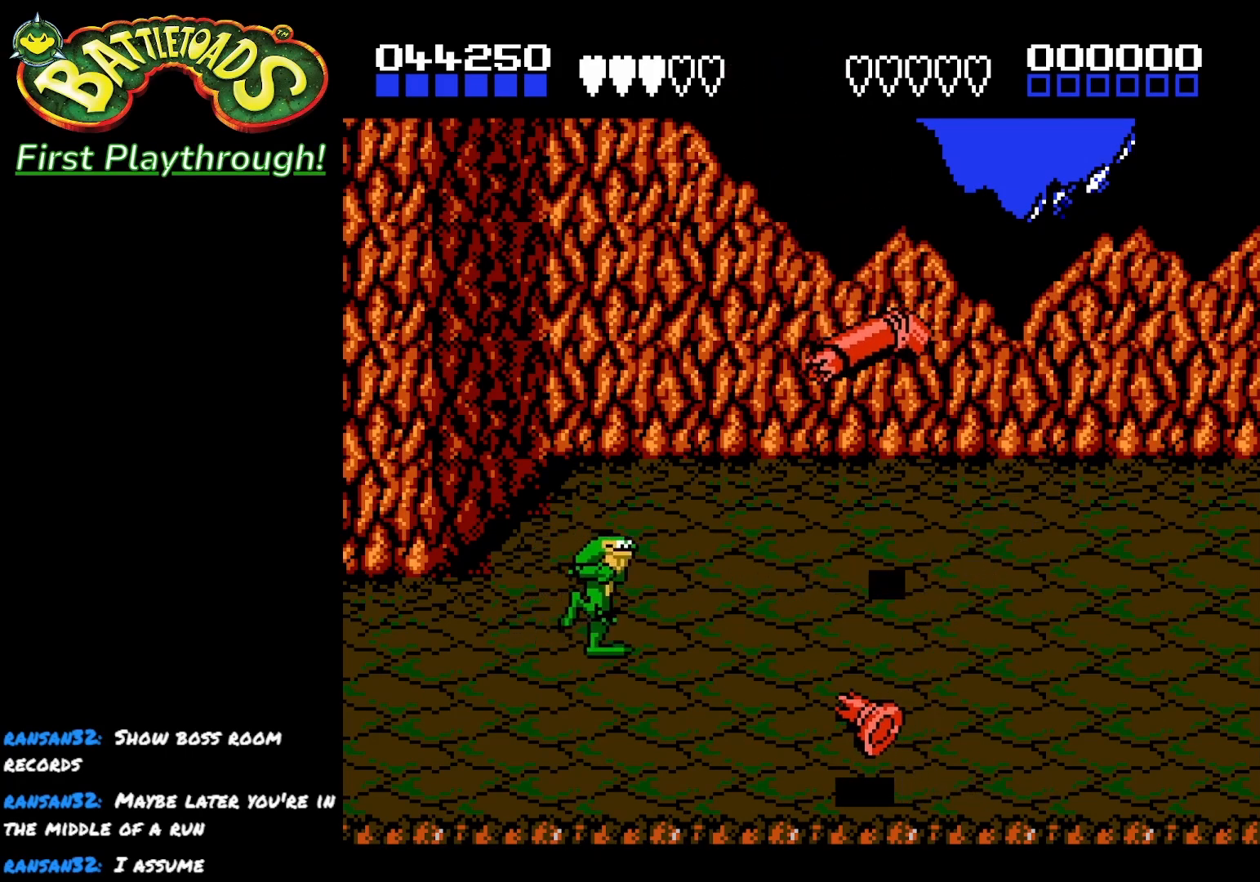
{"buttons": ["DPAD_DOWN"], "left_stick": "center", "right_stick": "center", "events": [[317, "DPAD_RIGHT", "up"], [417, "DPAD_DOWN", "down"]]}
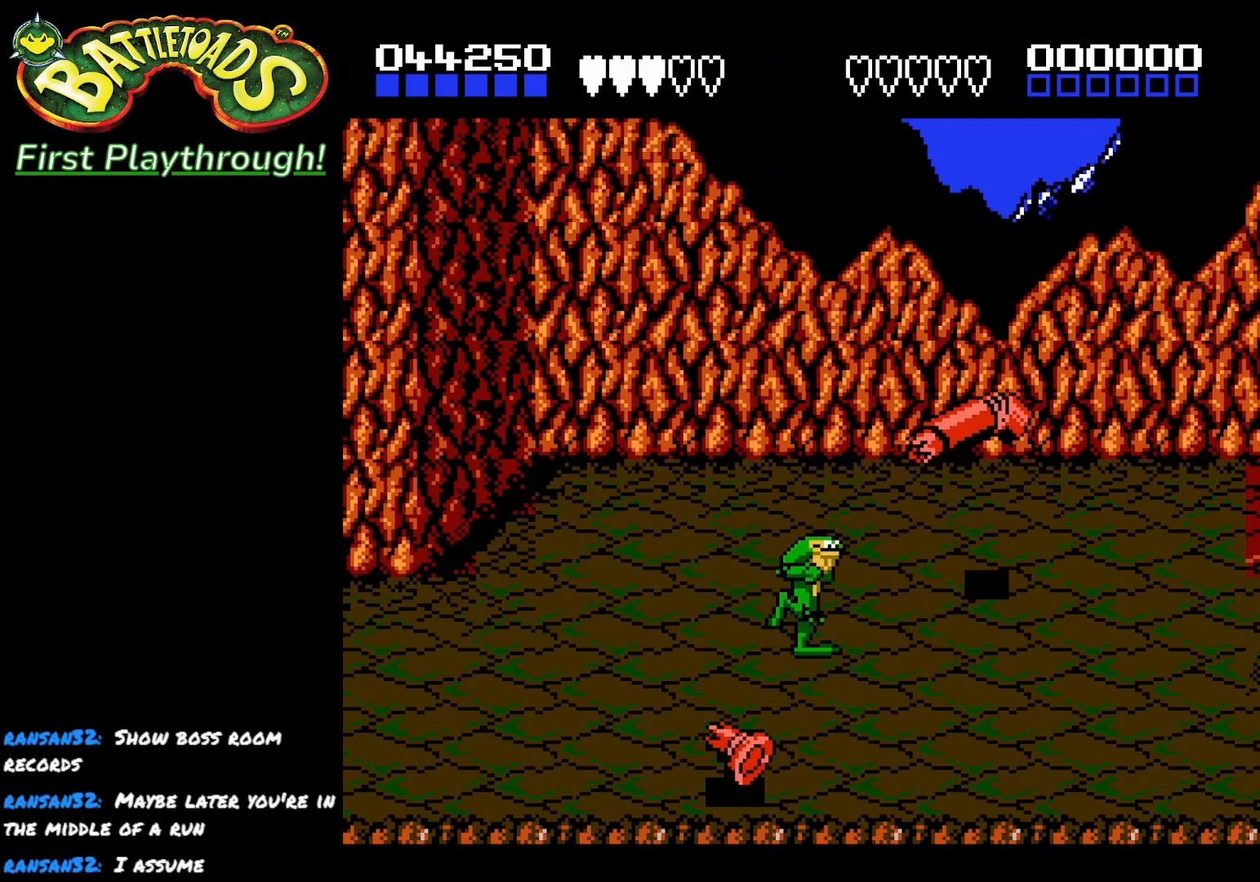
{"buttons": ["DPAD_DOWN"], "left_stick": "center", "right_stick": "center", "events": [[100, "X", "down"], [250, "X", "up"]]}
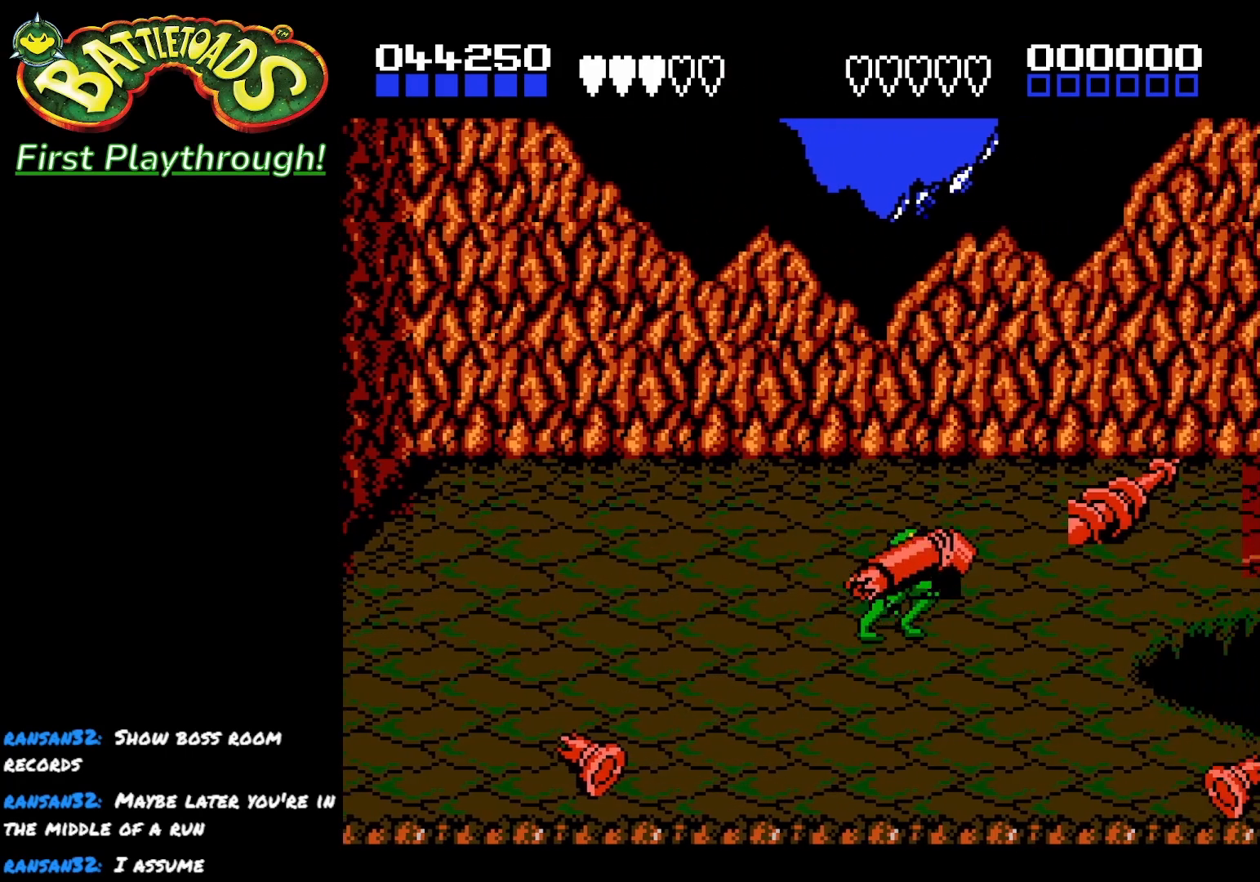
{"buttons": [], "left_stick": "center", "right_stick": "center", "events": [[67, "DPAD_DOWN", "up"]]}